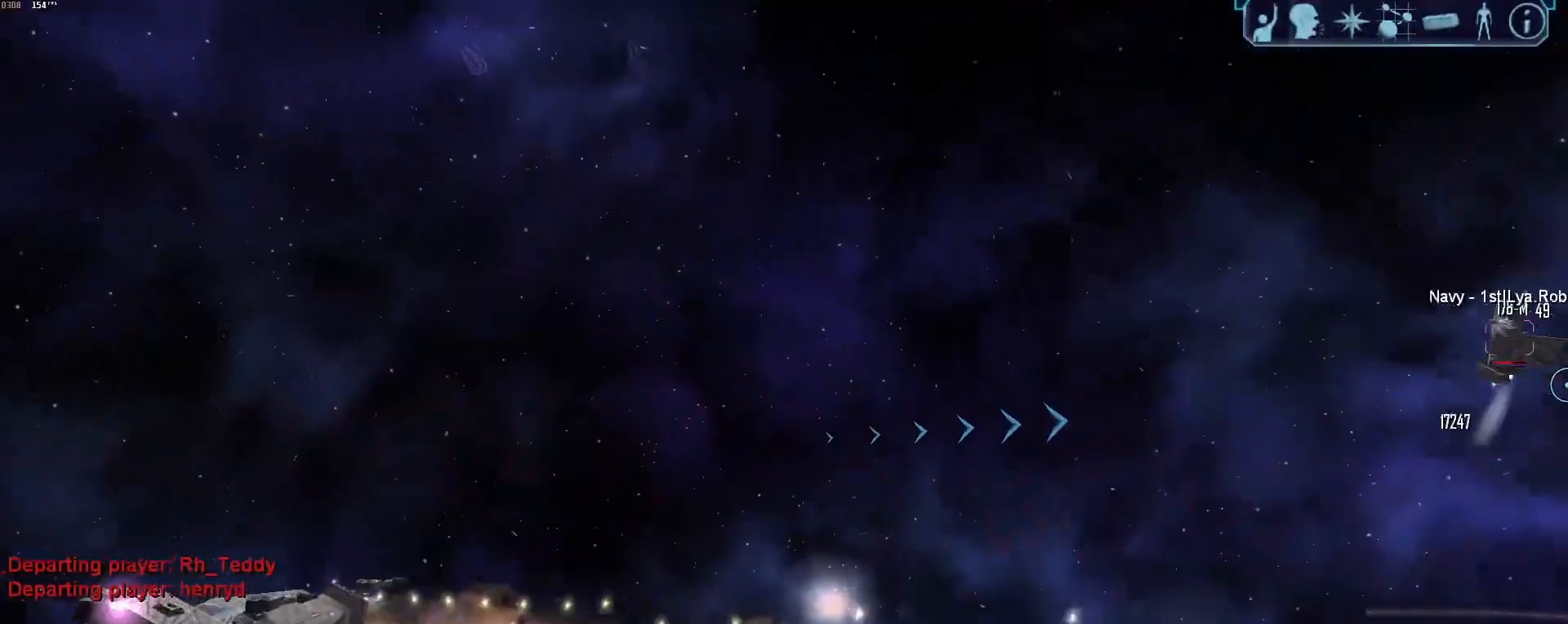
Gameplay with keyboard and mouse; each line is a JSON object with the keys and mouse buttons held at the frame after it. "events" lists presses ("down") and releases ("up") of "1", "2", "3", "4", "5", "a", "alt", "b", "c", "ctrl", "d", "e", "f", "g", "q", "r", "s", "shift", "space", "t", "tab", "tilde", "v", "w", "x", "z", "mouse_left", "mouse_wheel", "mouse_right", "mouse_mb4" and "mouse_mb5" between this image and that frame as [ms after this image, input, new state], when the widget could be followed in between. "mouse_left", "mouse_wheel", "mouse_right", "mouse_mb4", "mouse_mb5" = the "left", "wheel", "right", "mb4", "mb5" buttons of the "mouse" list. No other keys are recorded. "wheel" means that the mouse wheel is clicked or scrolled. Mouse movement is not recorded.
{"keys": ["a", "tab"], "mouse": [], "events": [[250, "tab", "down"]]}
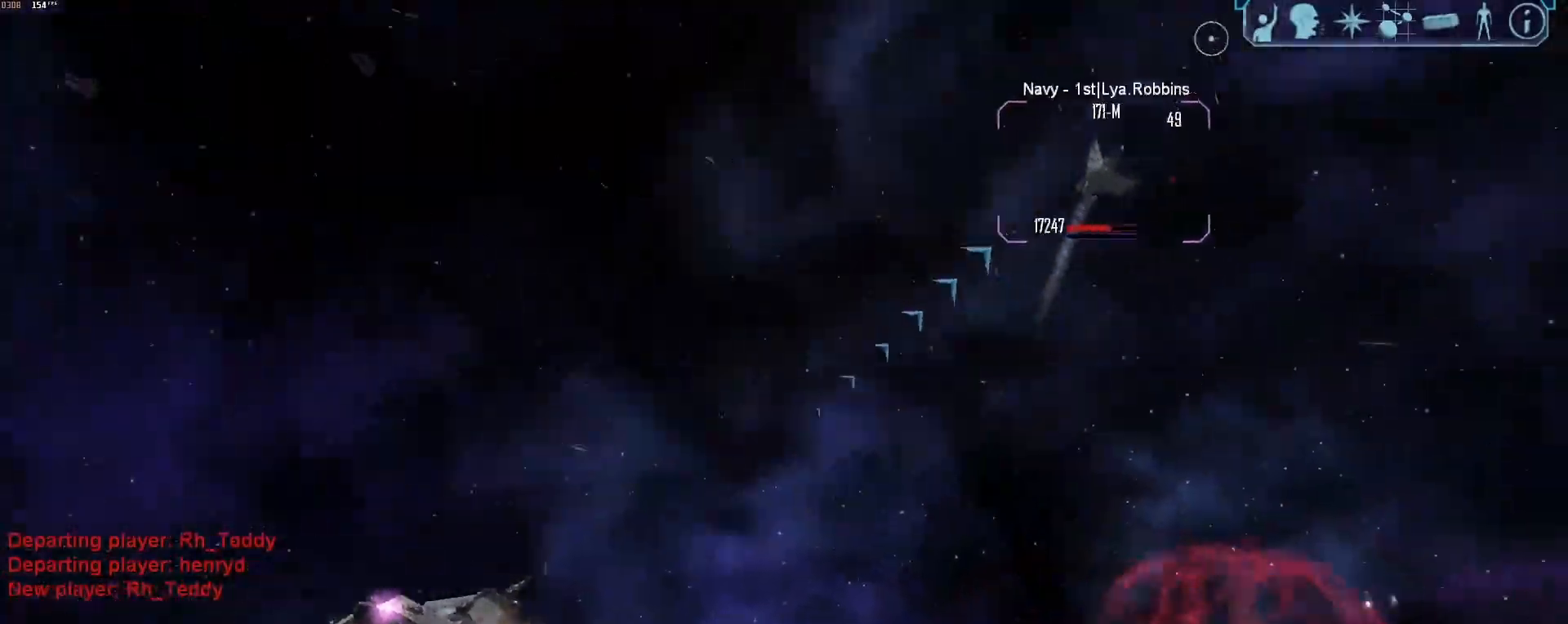
{"keys": ["a", "tab"], "mouse": [], "events": [[83, "a", "up"], [83, "tab", "up"], [133, "s", "down"], [133, "x", "down"], [167, "x", "up"], [367, "tab", "down"], [450, "a", "down"], [450, "s", "up"]]}
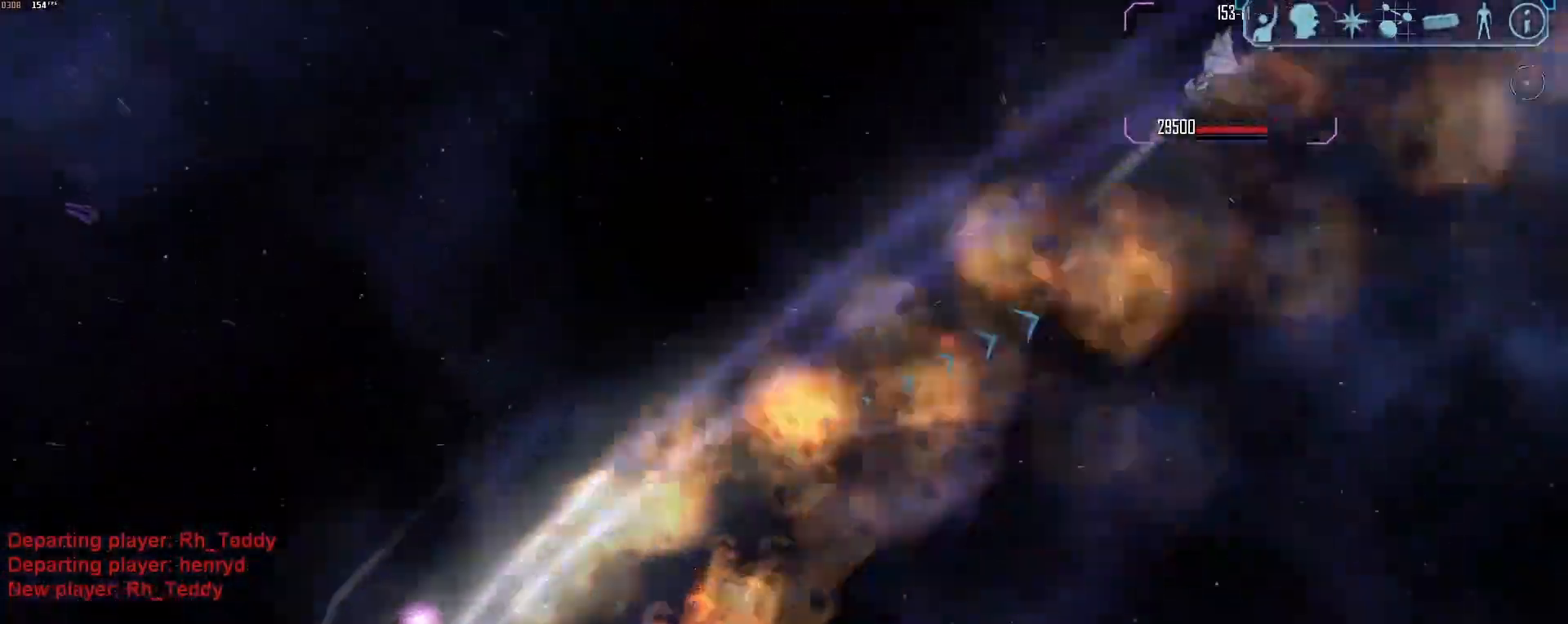
{"keys": ["s"], "mouse": ["mb4"], "events": [[150, "a", "up"], [183, "tab", "up"], [233, "mouse_mb4", "down"], [233, "x", "down"], [283, "mouse_mb4", "up"], [283, "s", "down"], [383, "mouse_mb4", "down"], [383, "x", "up"], [433, "mouse_mb4", "up"], [467, "mouse_mb4", "down"]]}
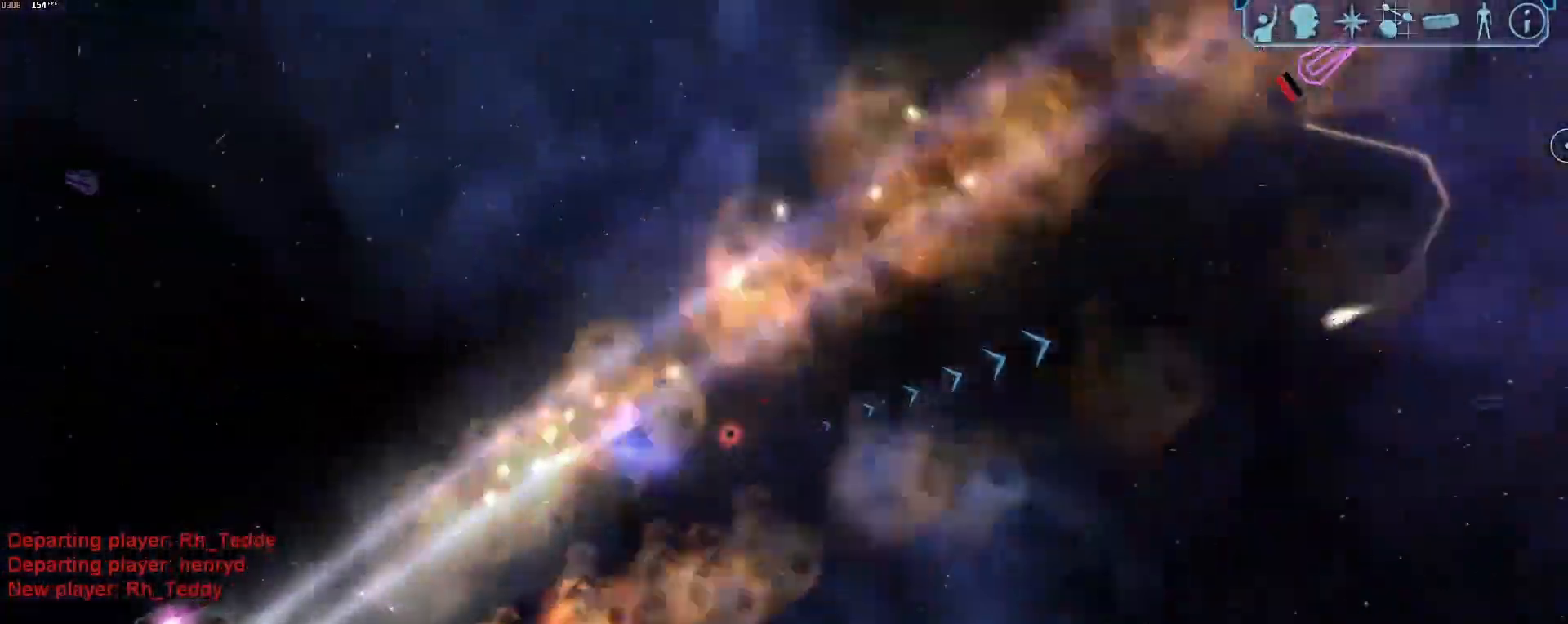
{"keys": ["d", "tab"], "mouse": ["mb4"]}
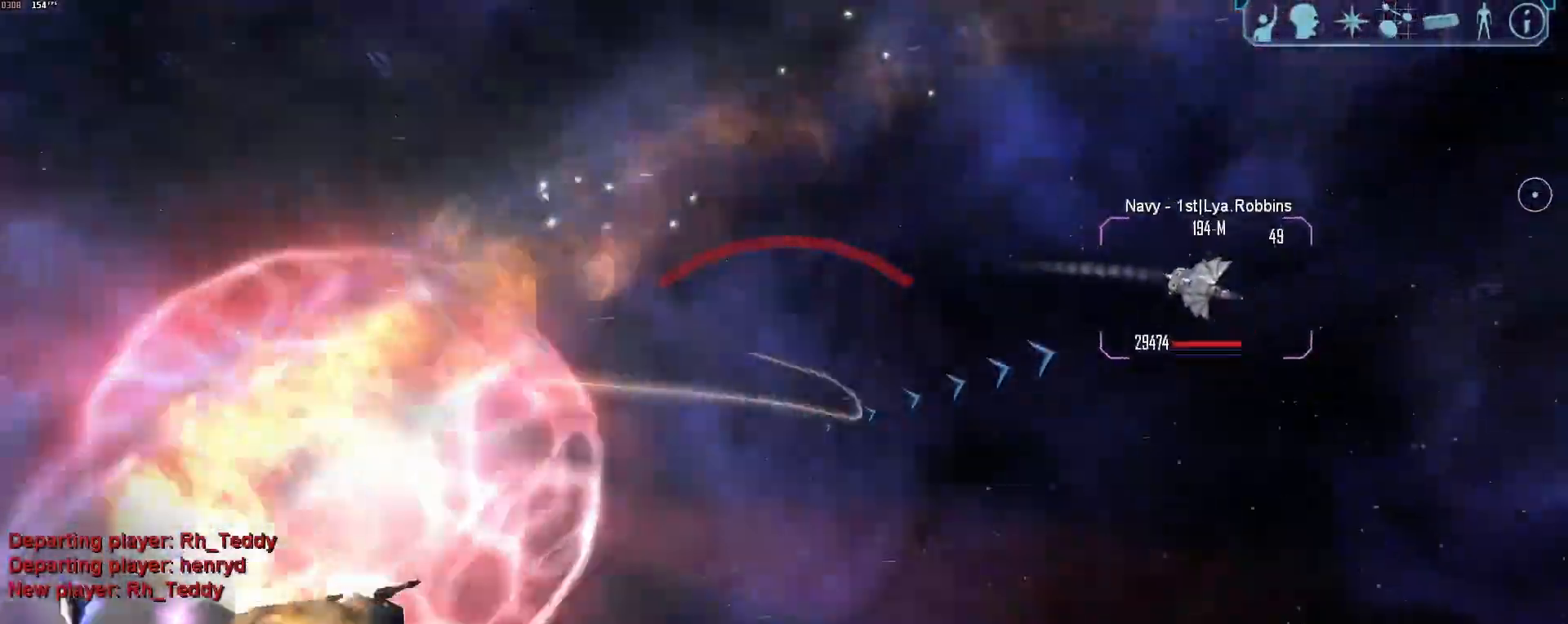
{"keys": [], "mouse": ["mb4"]}
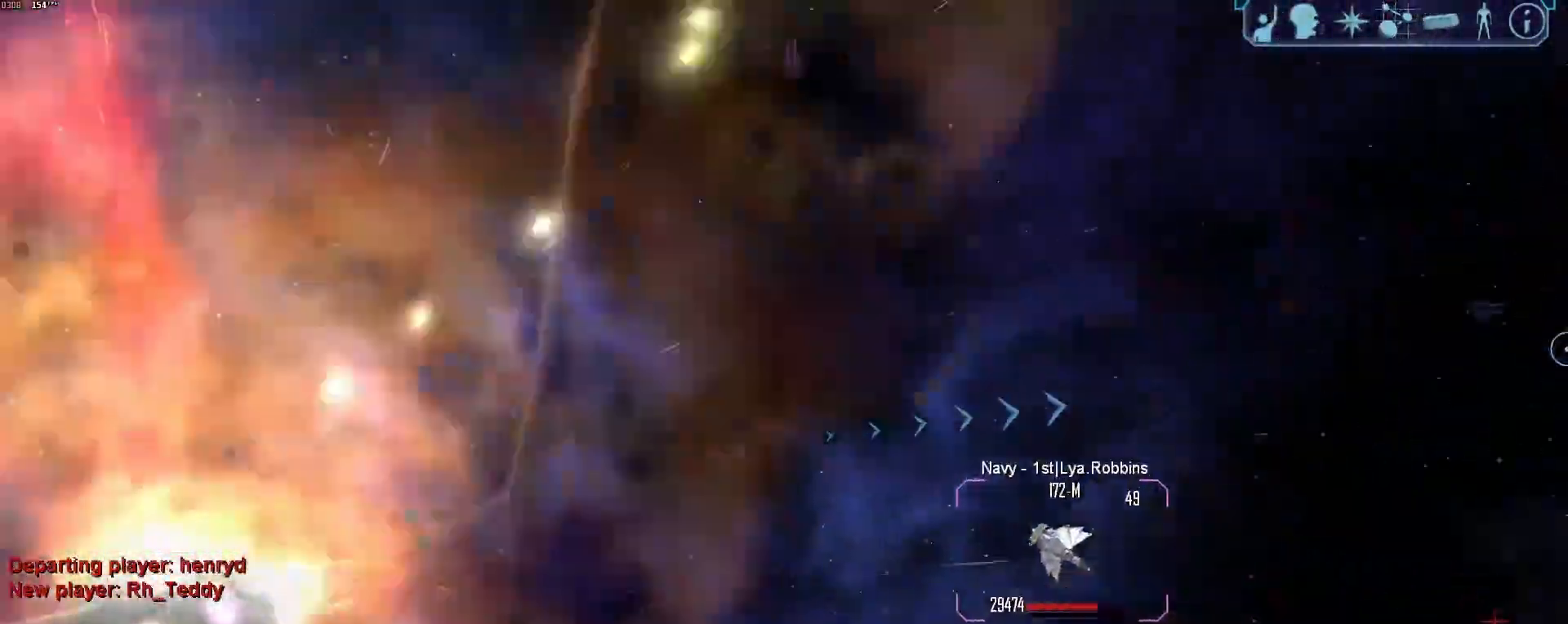
{"keys": [], "mouse": []}
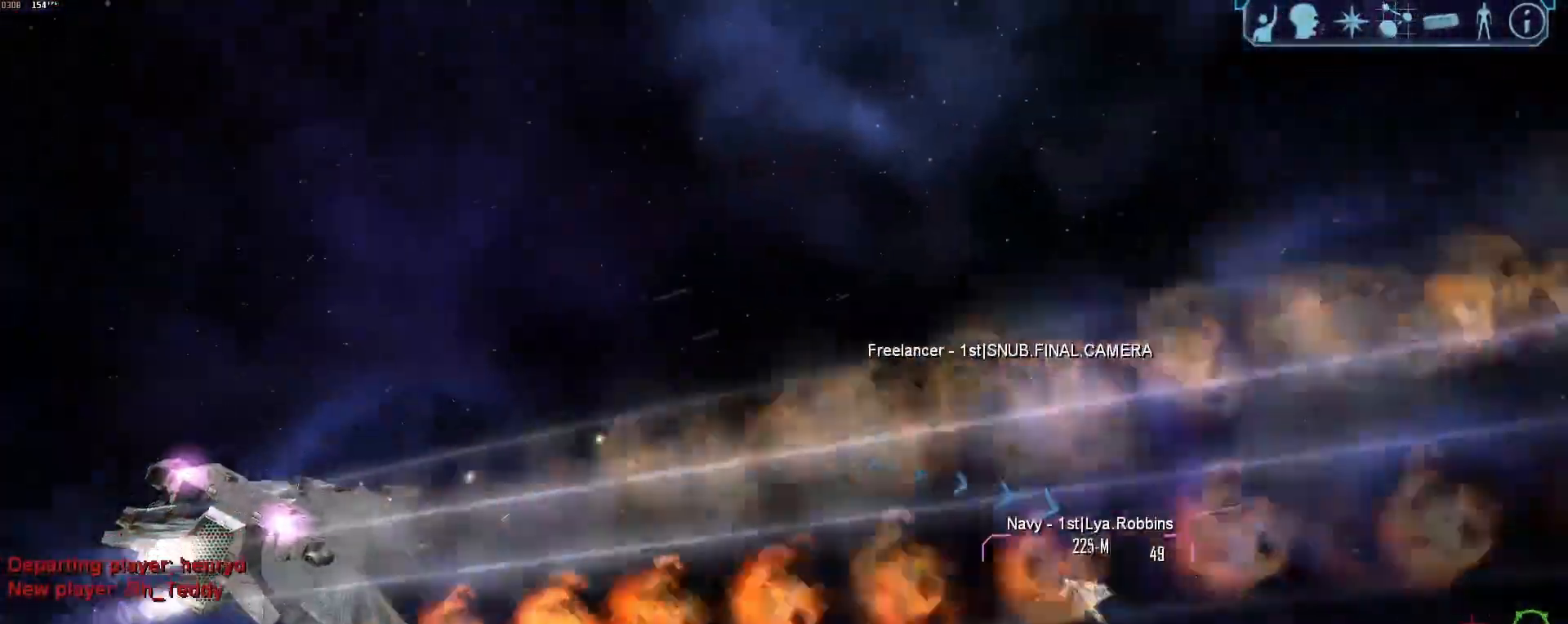
{"keys": ["a", "tab"], "mouse": ["right"], "events": [[117, "mouse_right", "down"], [117, "tab", "down"], [150, "a", "down"]]}
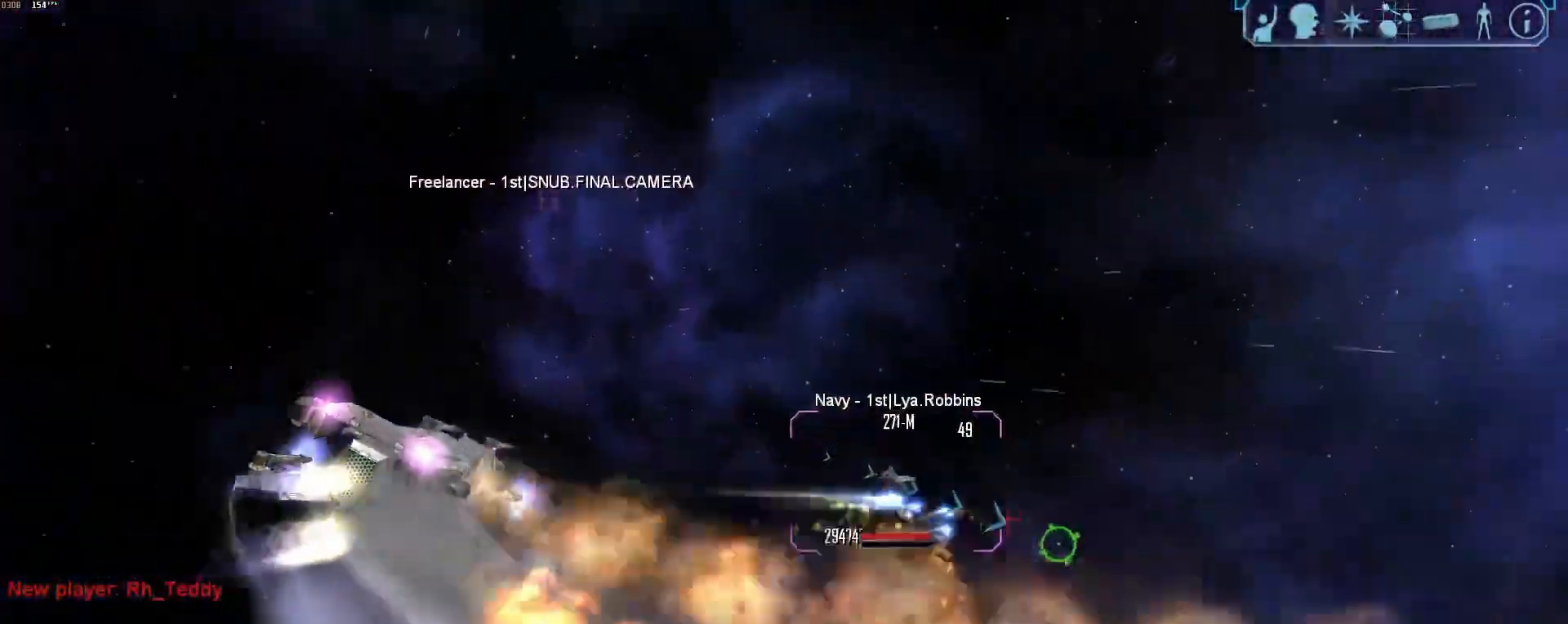
{"keys": ["d", "tab"], "mouse": ["right"], "events": [[133, "a", "up"], [133, "tab", "up"], [450, "d", "down"], [450, "tab", "down"]]}
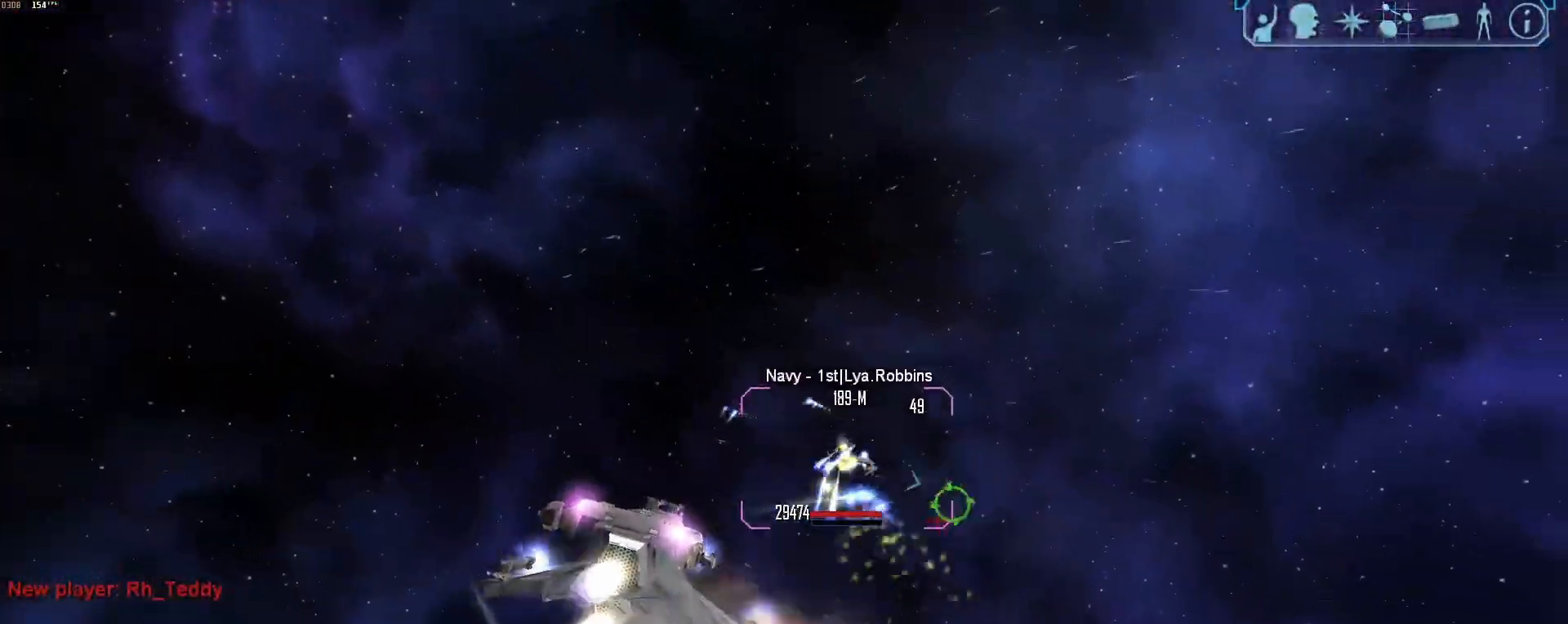
{"keys": ["d"], "mouse": ["right"], "events": [[283, "tab", "up"], [283, "x", "down"], [383, "x", "up"]]}
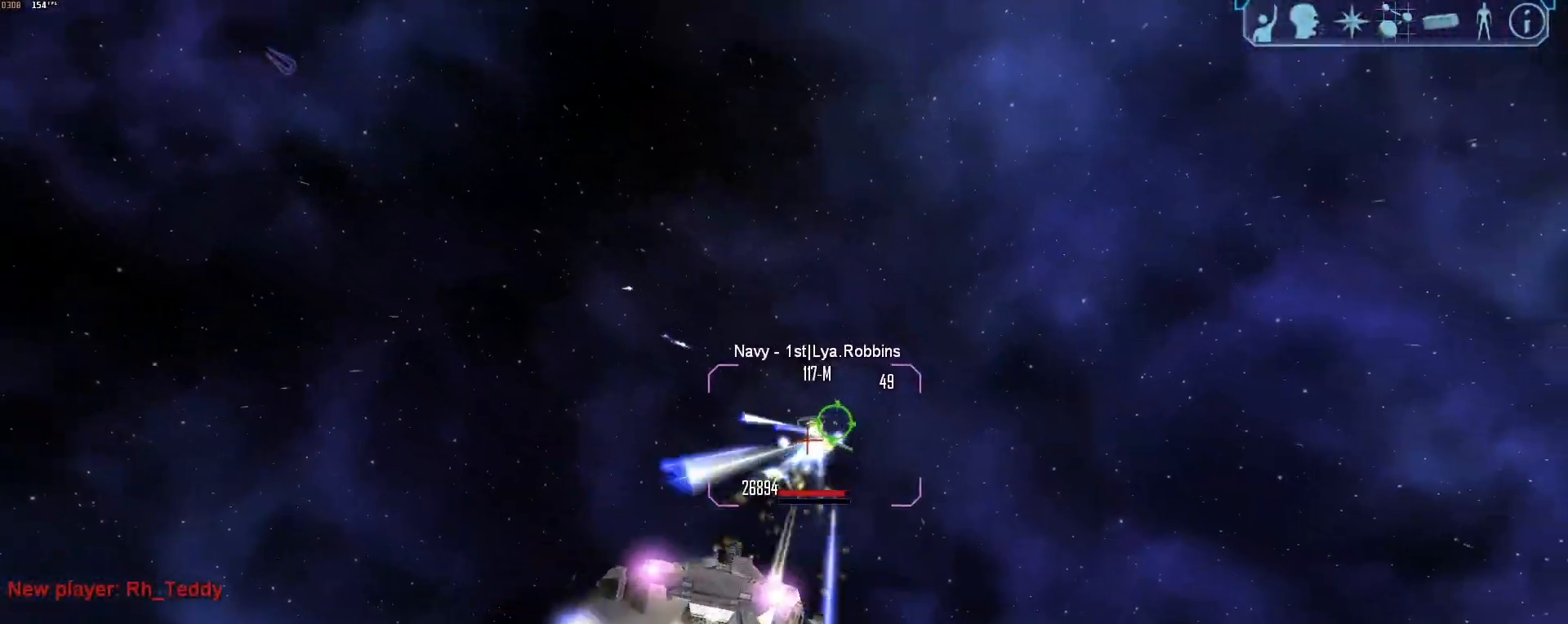
{"keys": ["d", "tab"], "mouse": ["right"], "events": [[17, "tab", "down"]]}